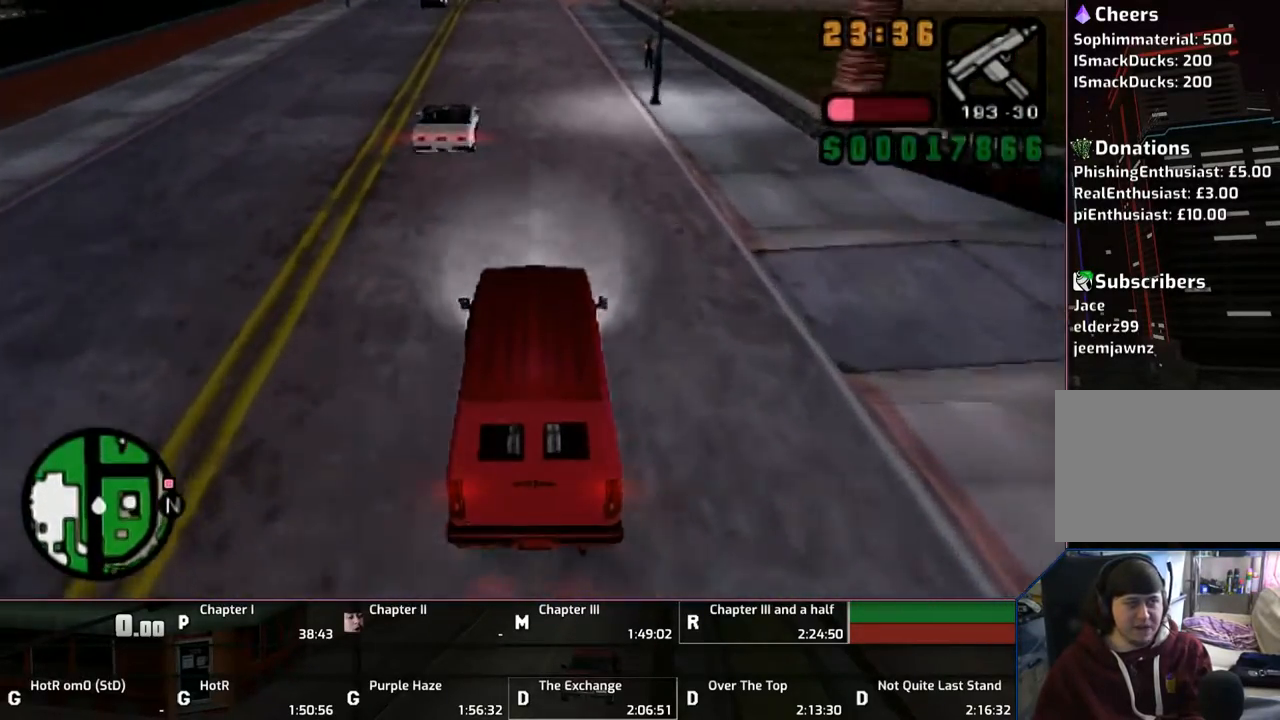
Gameplay with a controller (PlayStation layout); each line is a JSON object with the inputs held at the frame after it. "events" lists button and stick changes between this image and that frame as [ms after this image, input, new state], when the widget could be followed in between. Not read: L2 L3 R2 R3.
{"buttons": ["CROSS"], "left_stick": "up", "right_stick": "center", "events": []}
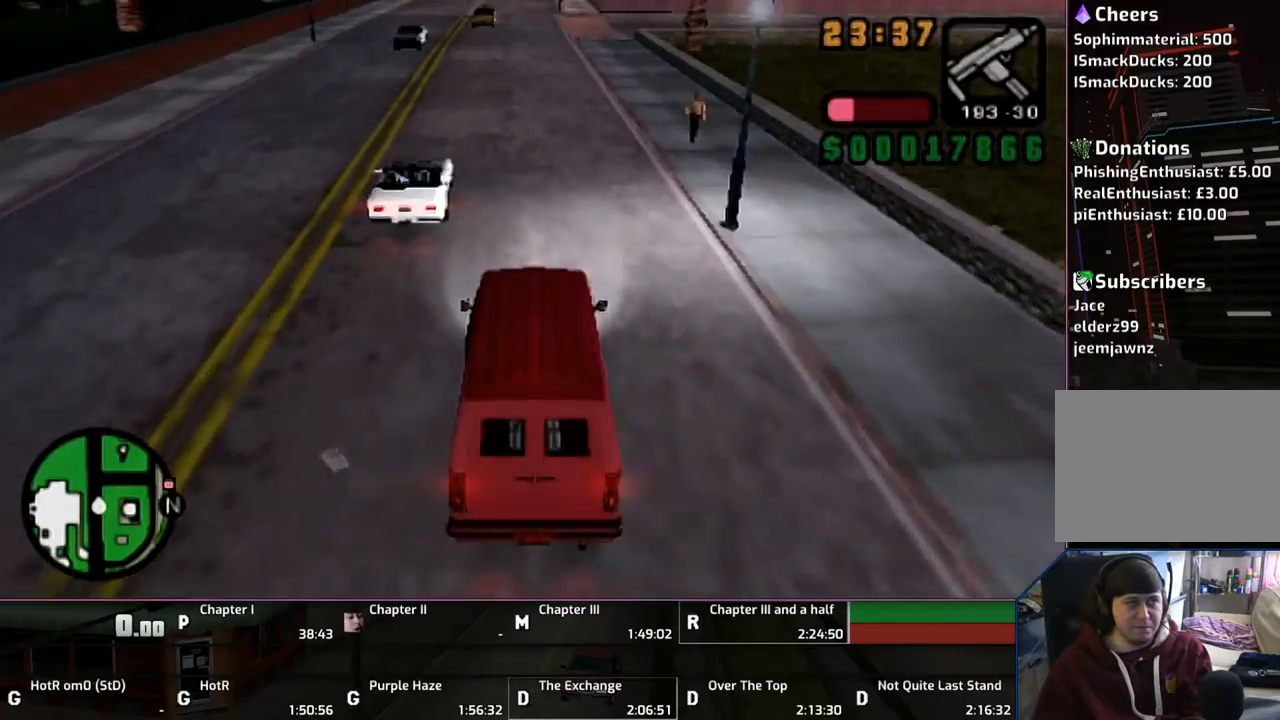
{"buttons": ["CROSS"], "left_stick": "up", "right_stick": "center", "events": []}
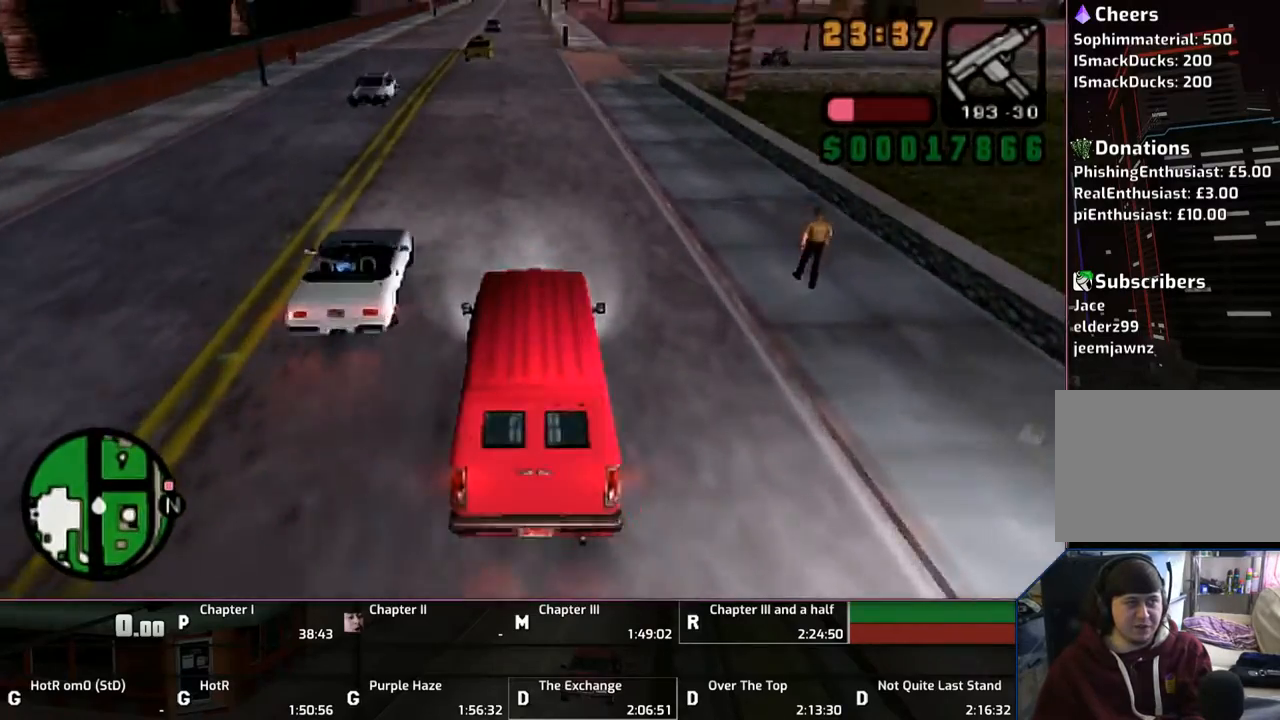
{"buttons": ["CROSS"], "left_stick": "up", "right_stick": "center", "events": []}
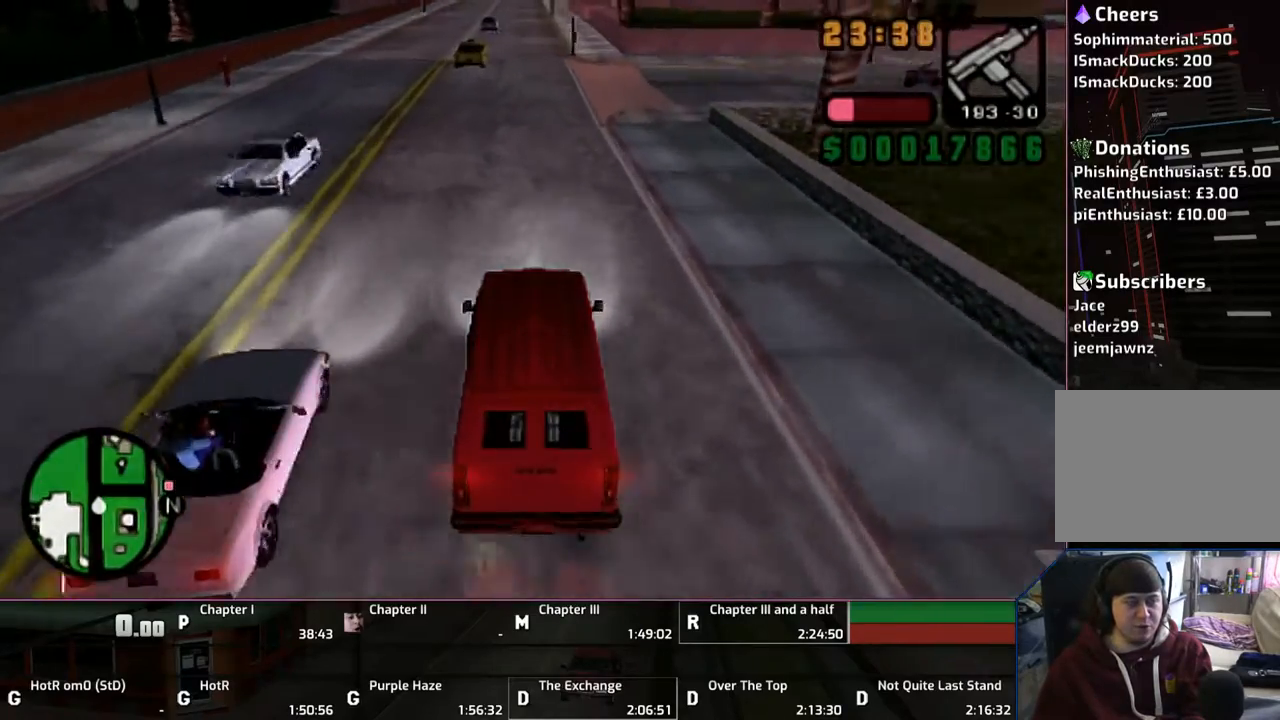
{"buttons": ["CROSS"], "left_stick": "up", "right_stick": "center", "events": []}
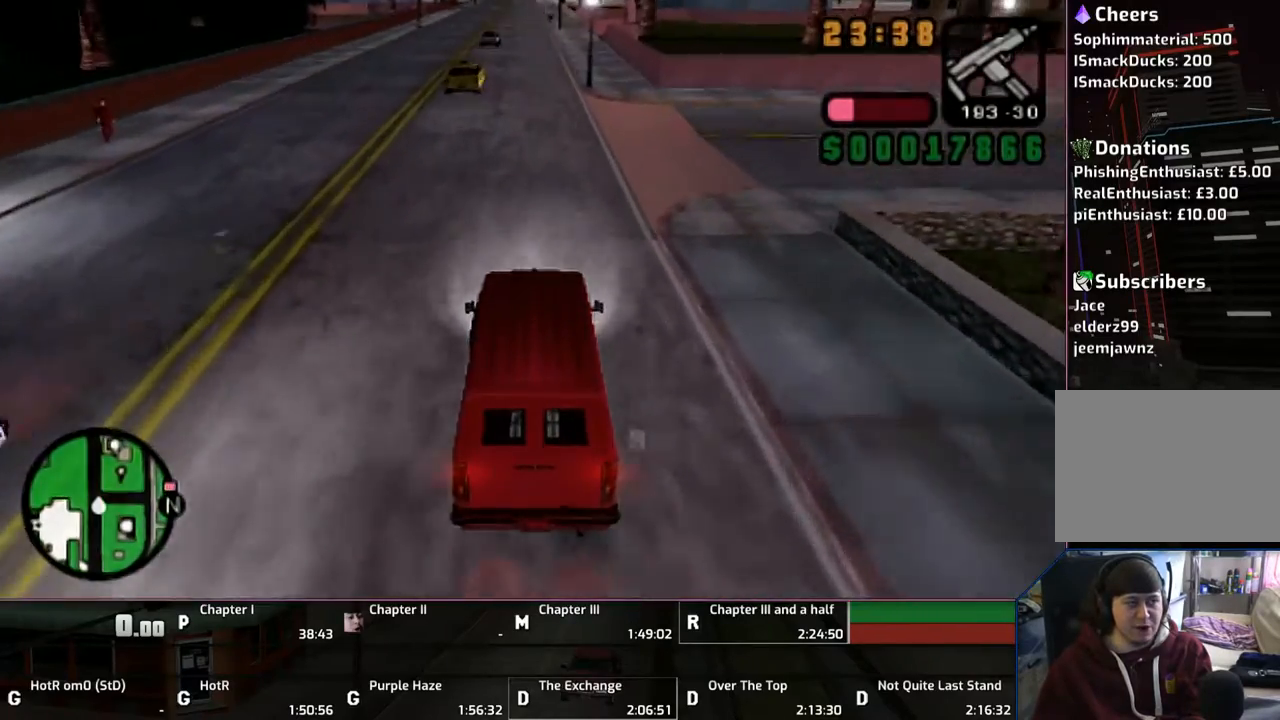
{"buttons": ["CROSS"], "left_stick": "up", "right_stick": "center", "events": []}
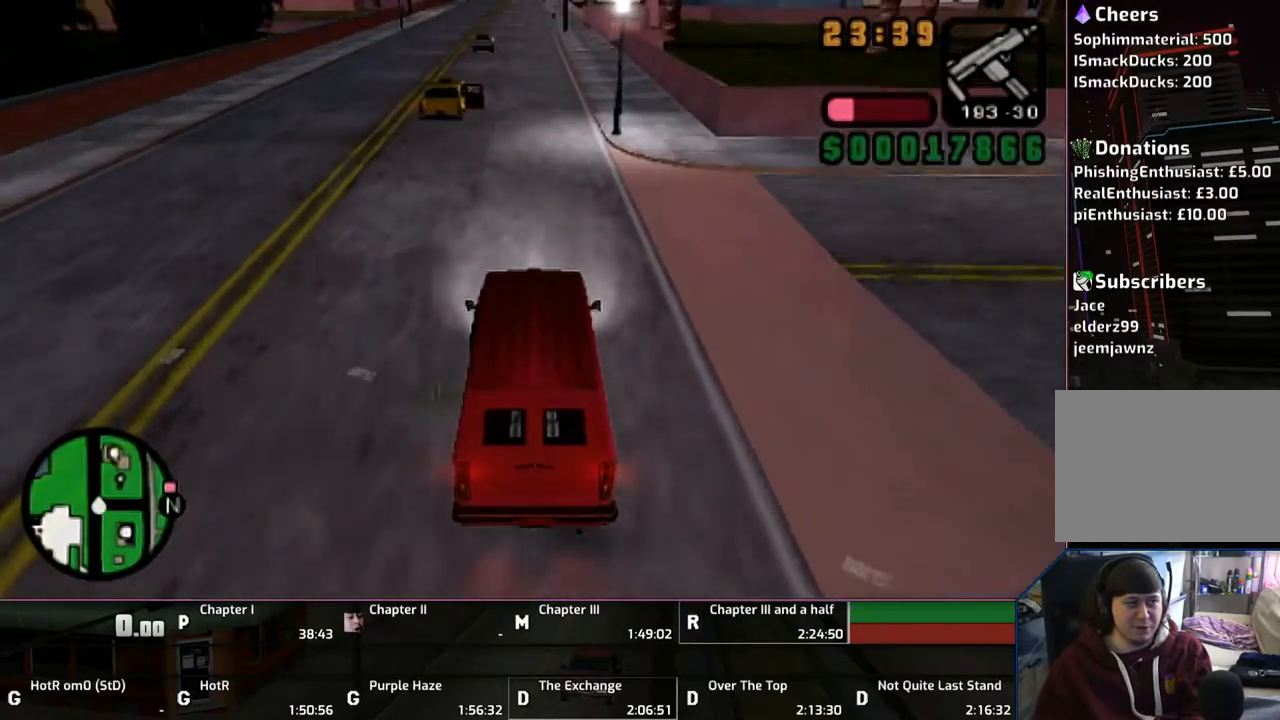
{"buttons": ["CROSS"], "left_stick": "up", "right_stick": "center", "events": []}
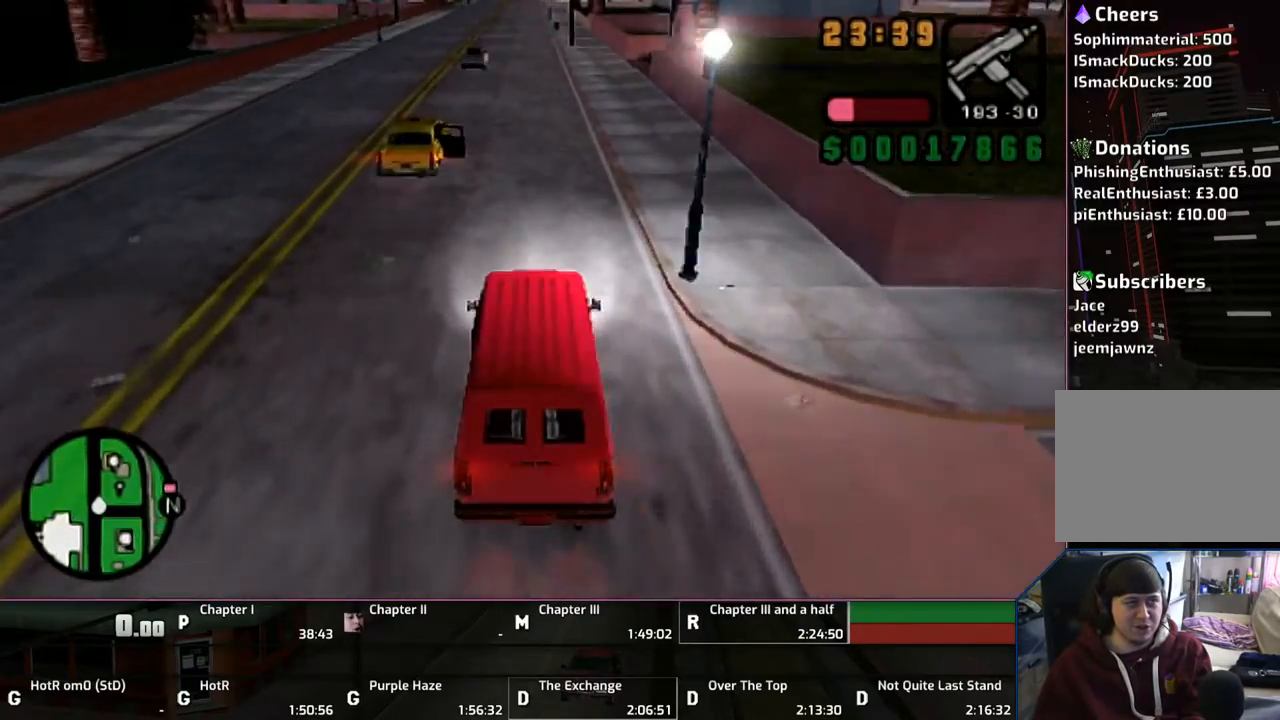
{"buttons": ["CROSS"], "left_stick": "up", "right_stick": "center", "events": []}
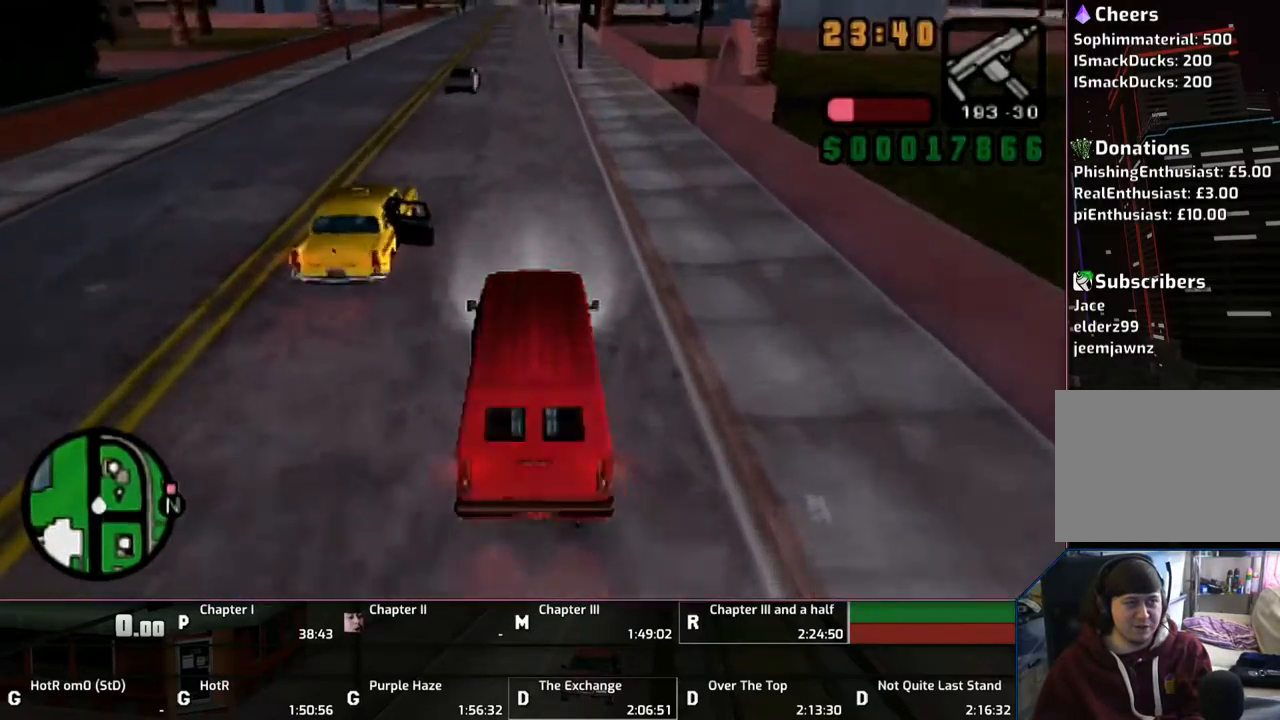
{"buttons": ["CROSS"], "left_stick": "up", "right_stick": "center", "events": []}
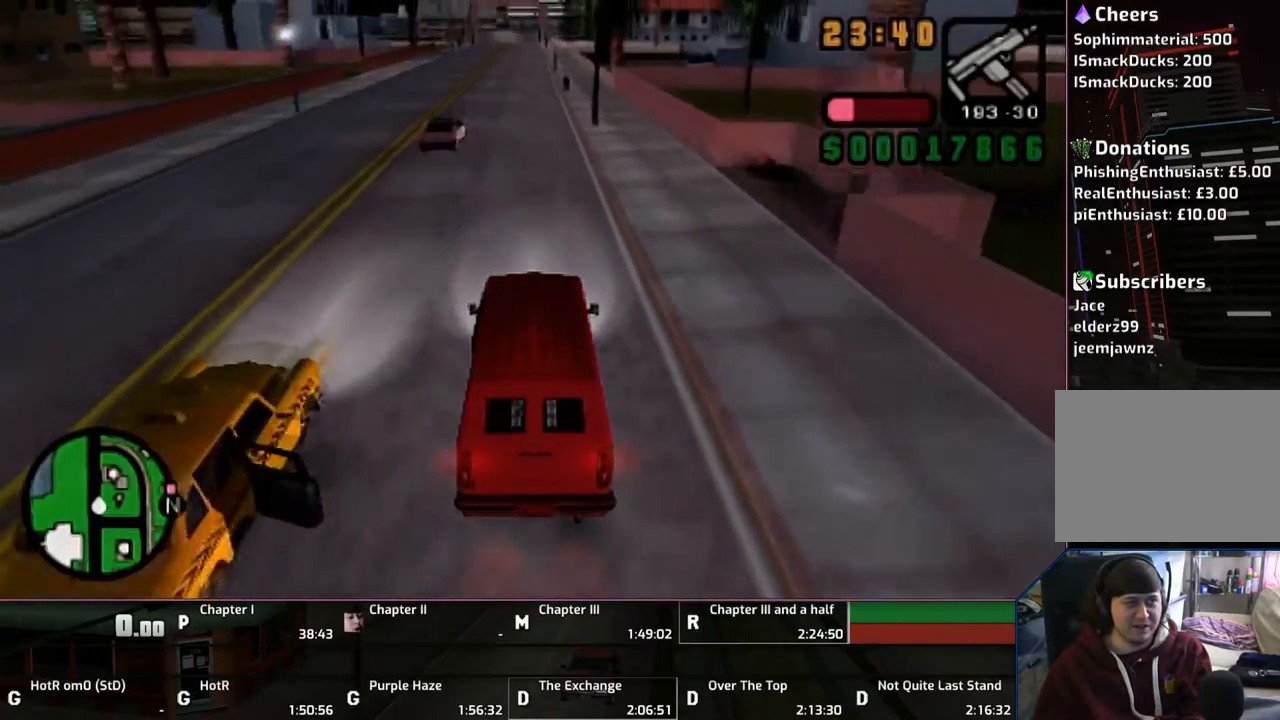
{"buttons": ["CROSS"], "left_stick": "up", "right_stick": "center", "events": []}
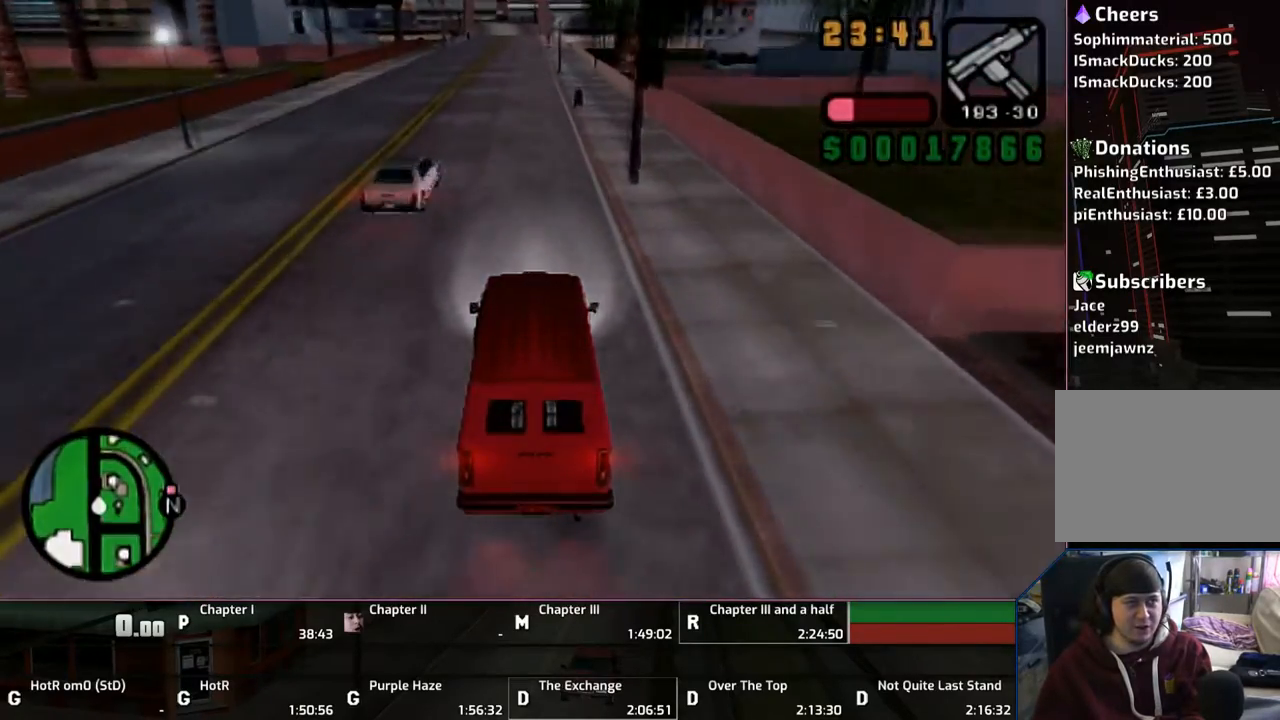
{"buttons": ["CROSS"], "left_stick": "up", "right_stick": "center", "events": []}
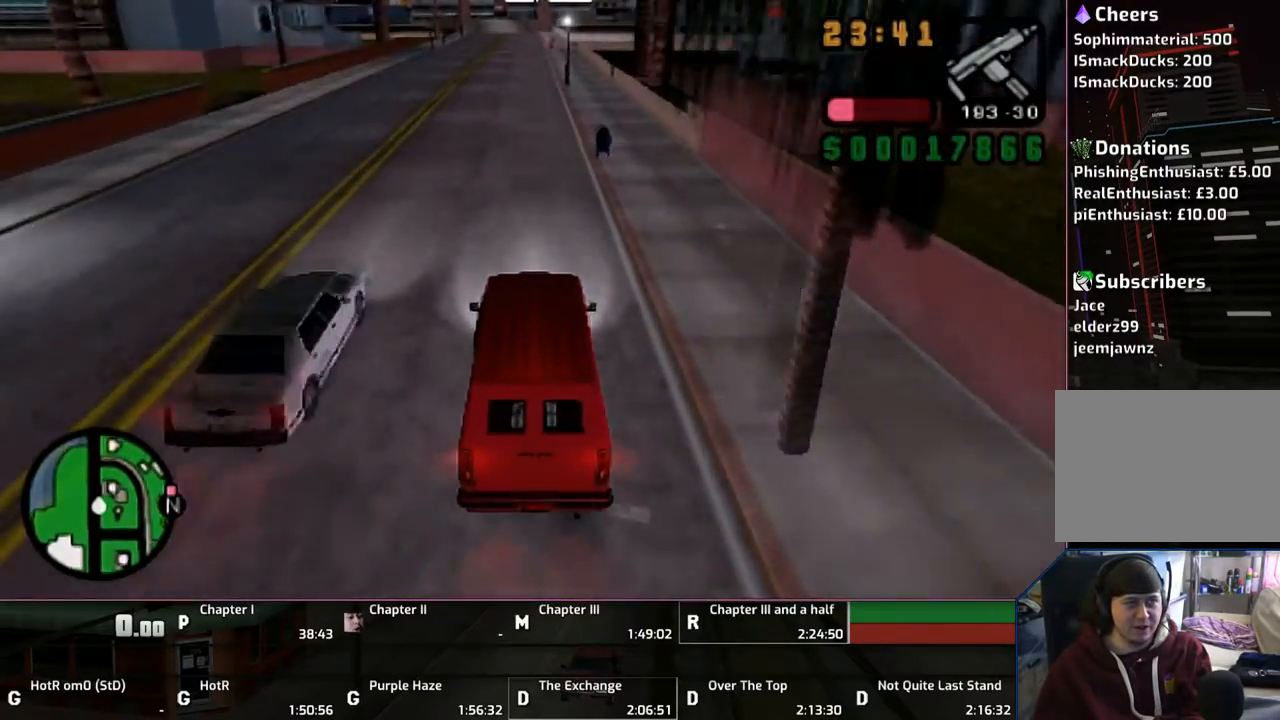
{"buttons": ["CROSS"], "left_stick": "up", "right_stick": "center", "events": []}
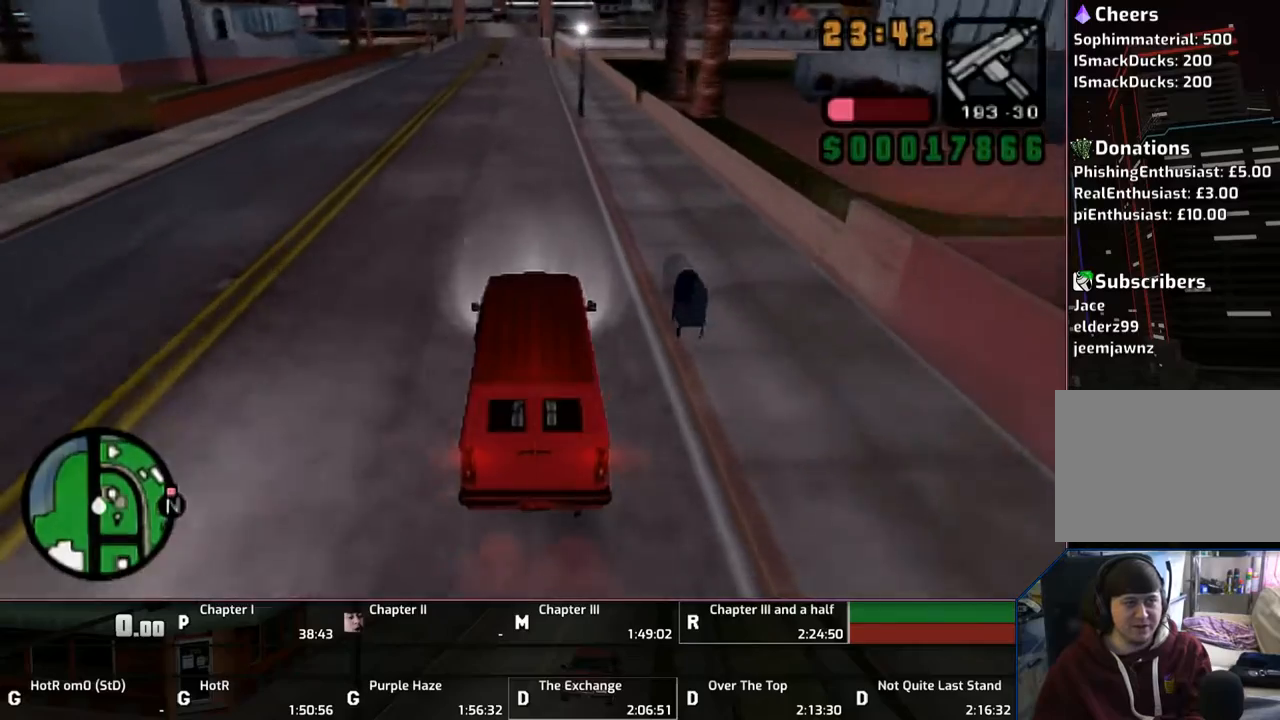
{"buttons": ["CROSS"], "left_stick": "up", "right_stick": "center", "events": []}
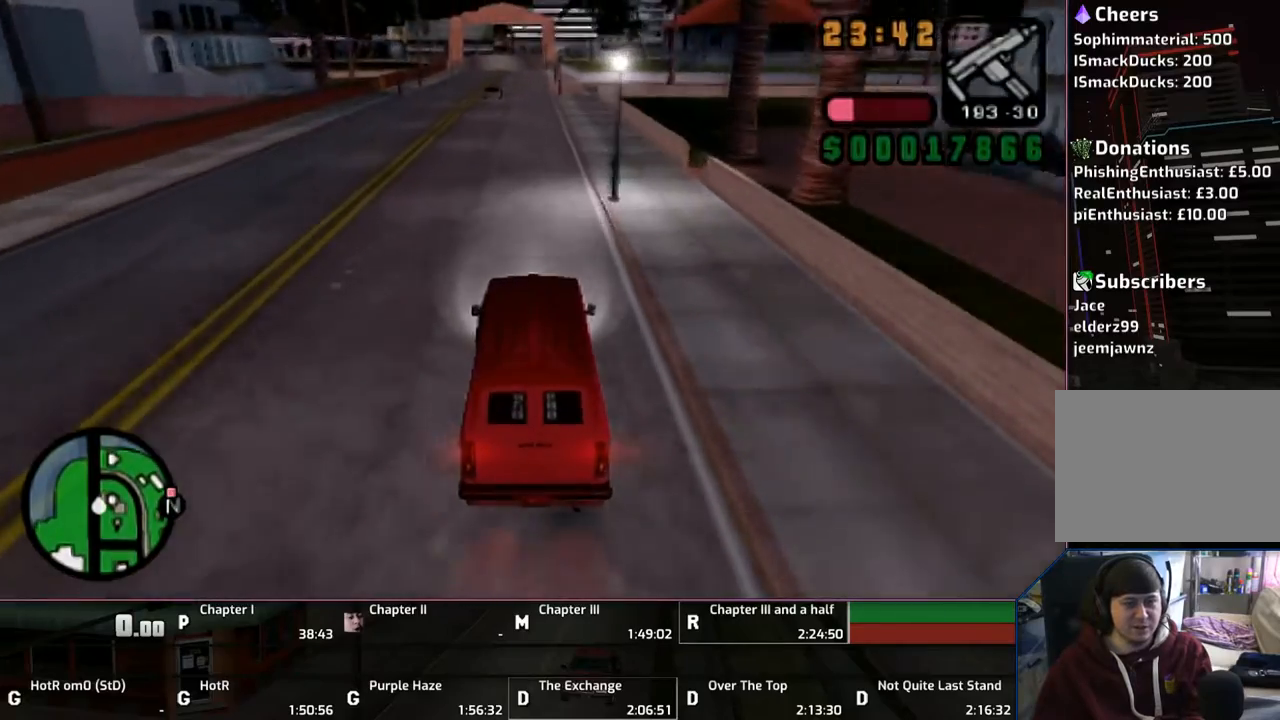
{"buttons": ["CROSS"], "left_stick": "up", "right_stick": "center", "events": []}
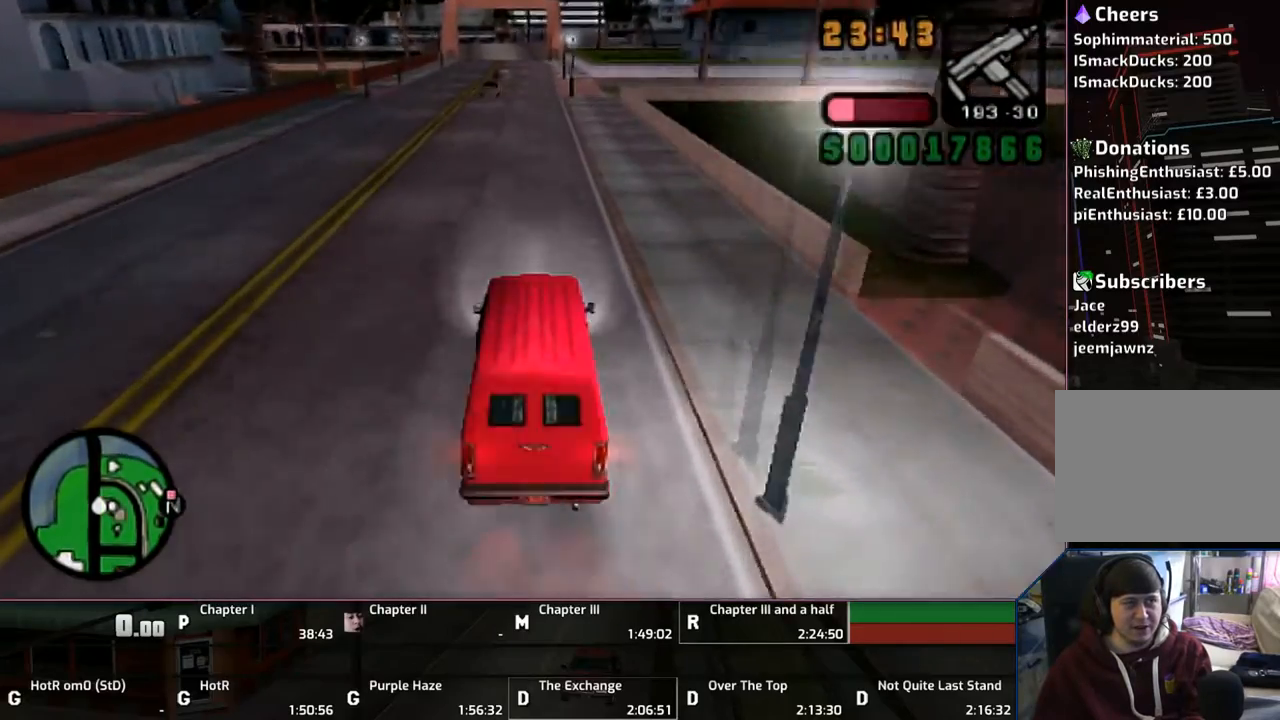
{"buttons": ["CROSS"], "left_stick": "up", "right_stick": "center", "events": []}
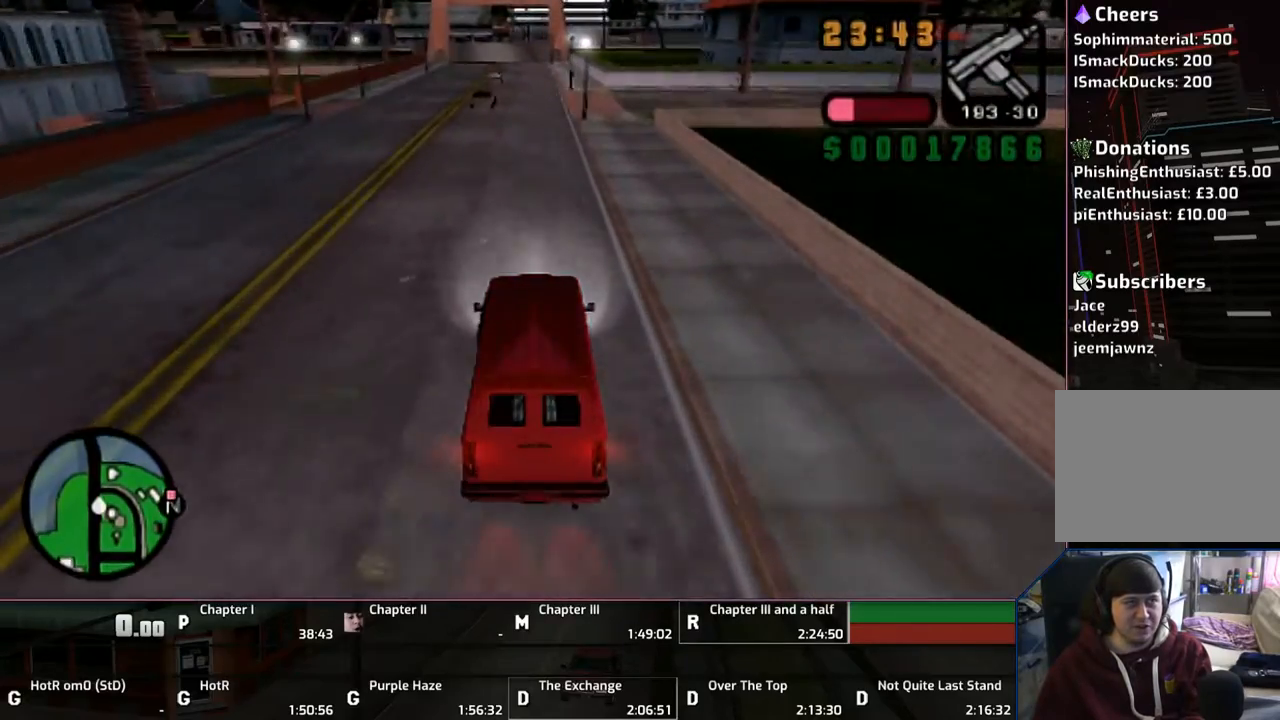
{"buttons": ["CROSS"], "left_stick": "up", "right_stick": "center", "events": []}
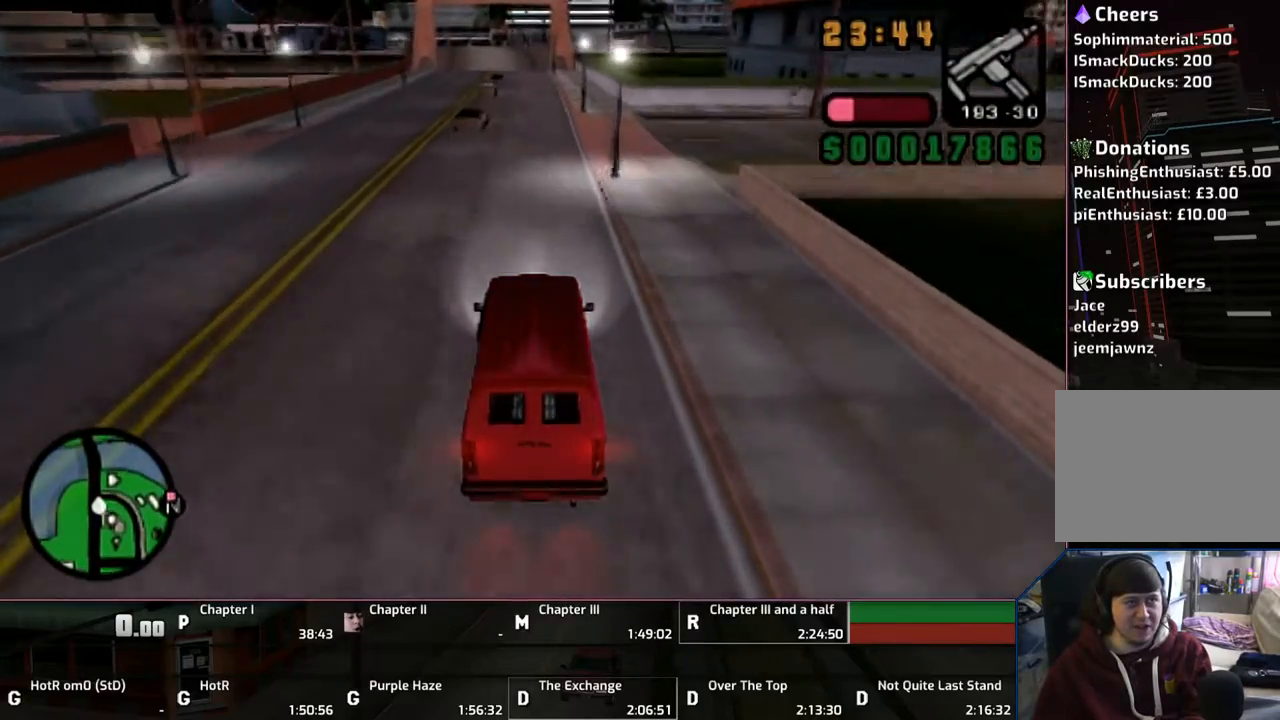
{"buttons": ["CROSS"], "left_stick": "up", "right_stick": "center", "events": []}
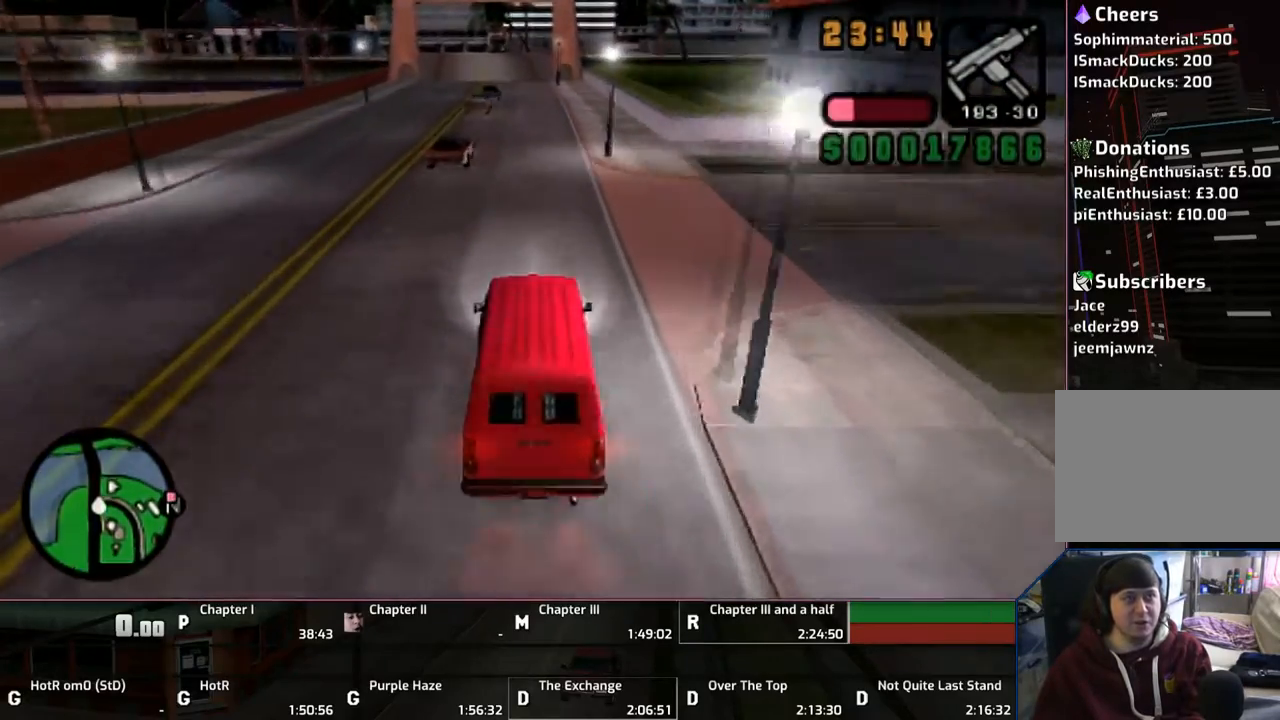
{"buttons": ["CROSS"], "left_stick": "up", "right_stick": "center", "events": []}
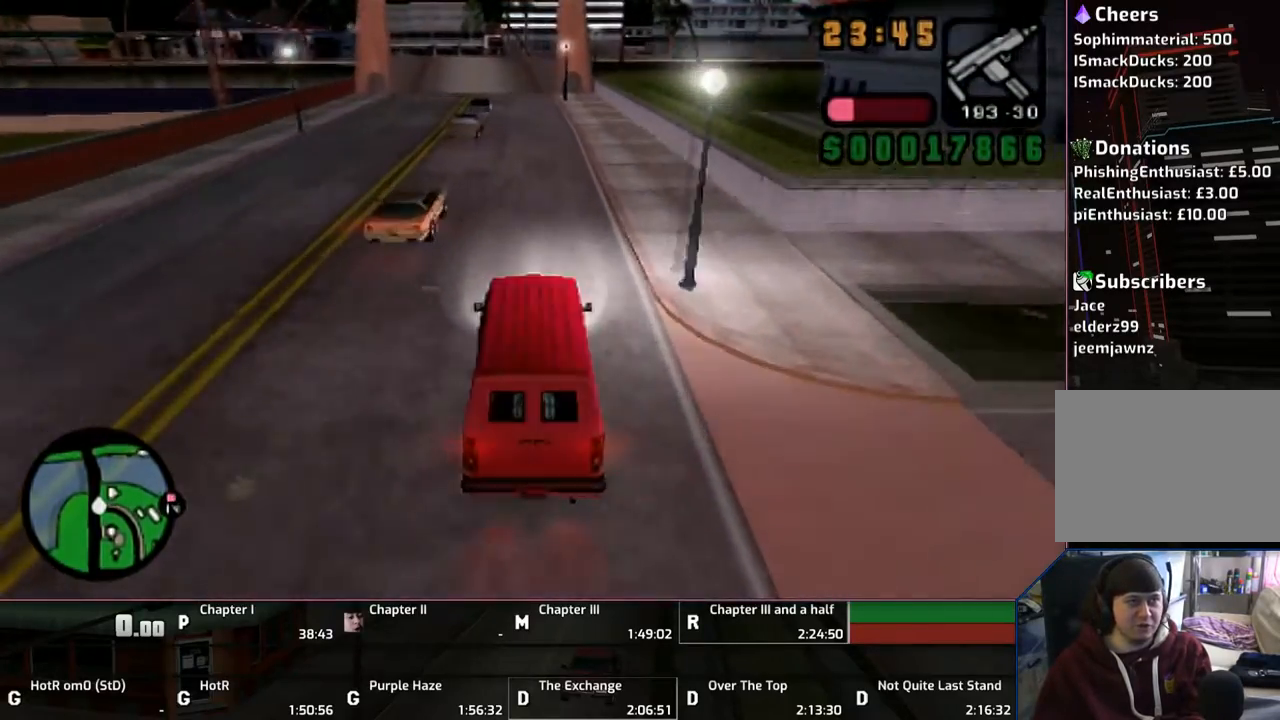
{"buttons": ["CROSS"], "left_stick": "up", "right_stick": "center", "events": []}
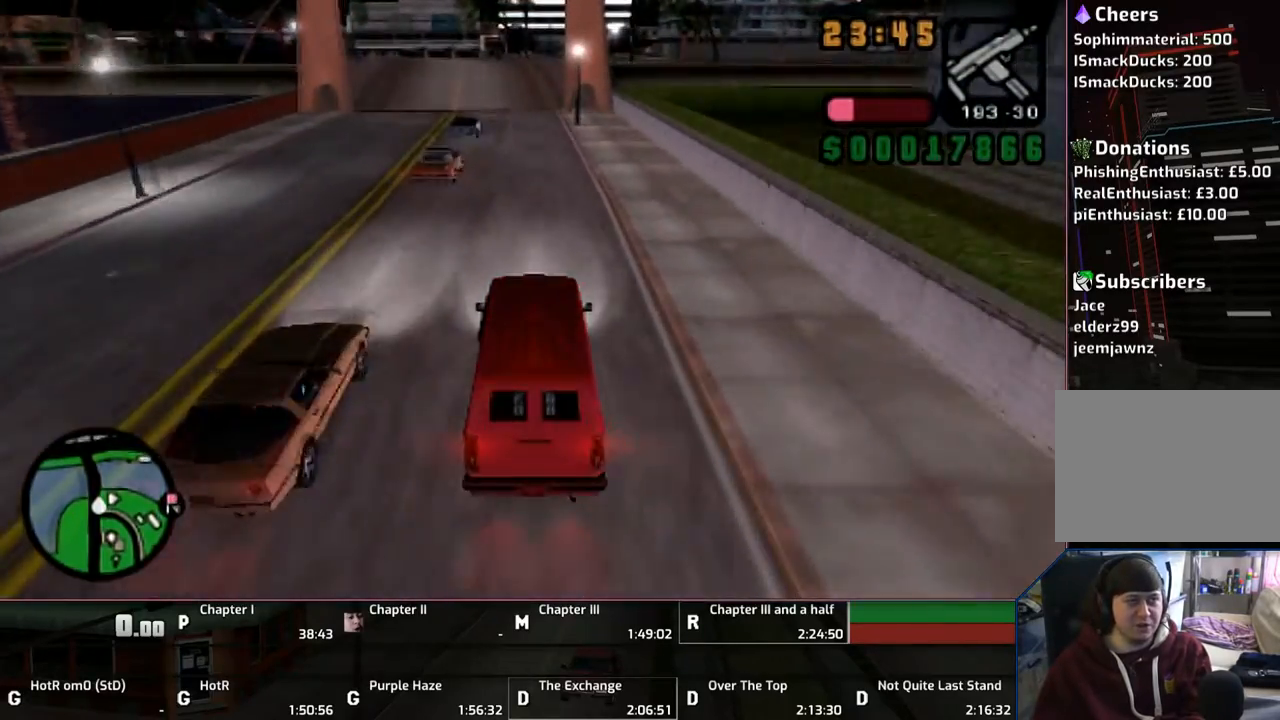
{"buttons": ["CROSS"], "left_stick": "up", "right_stick": "center", "events": []}
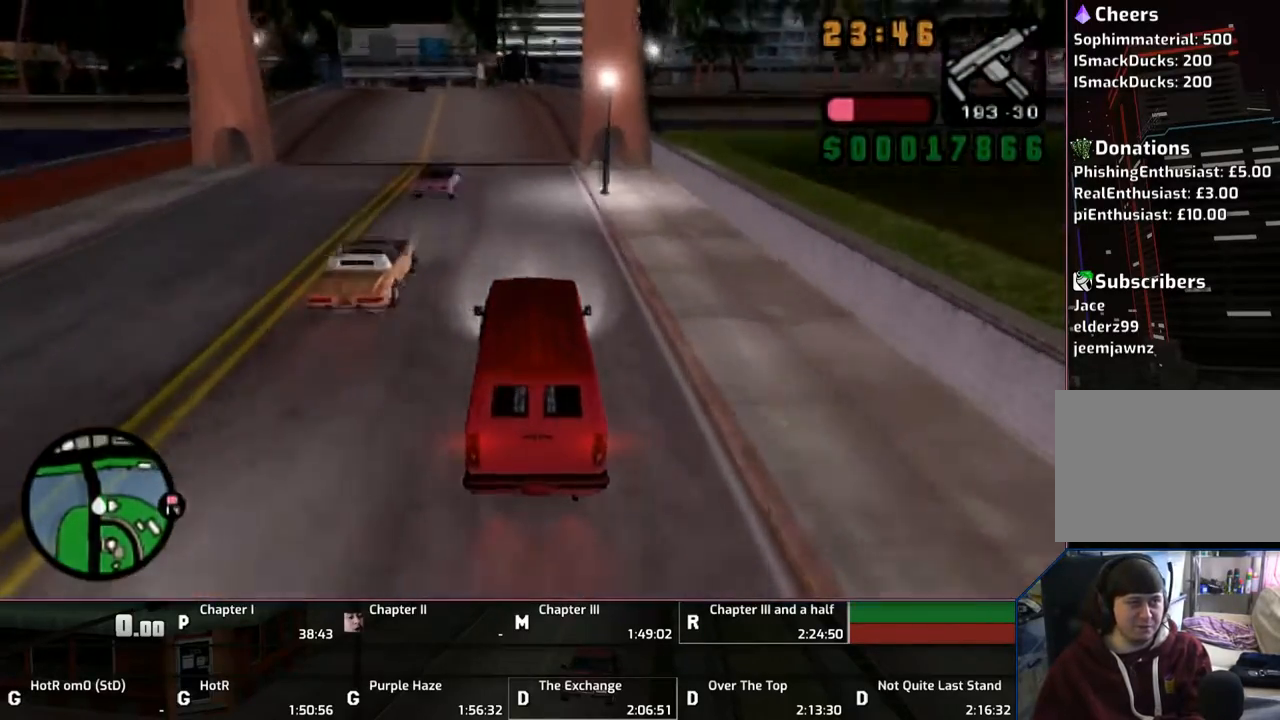
{"buttons": ["CROSS"], "left_stick": "up-left", "right_stick": "center", "events": [[350, "left_stick", "up-left"]]}
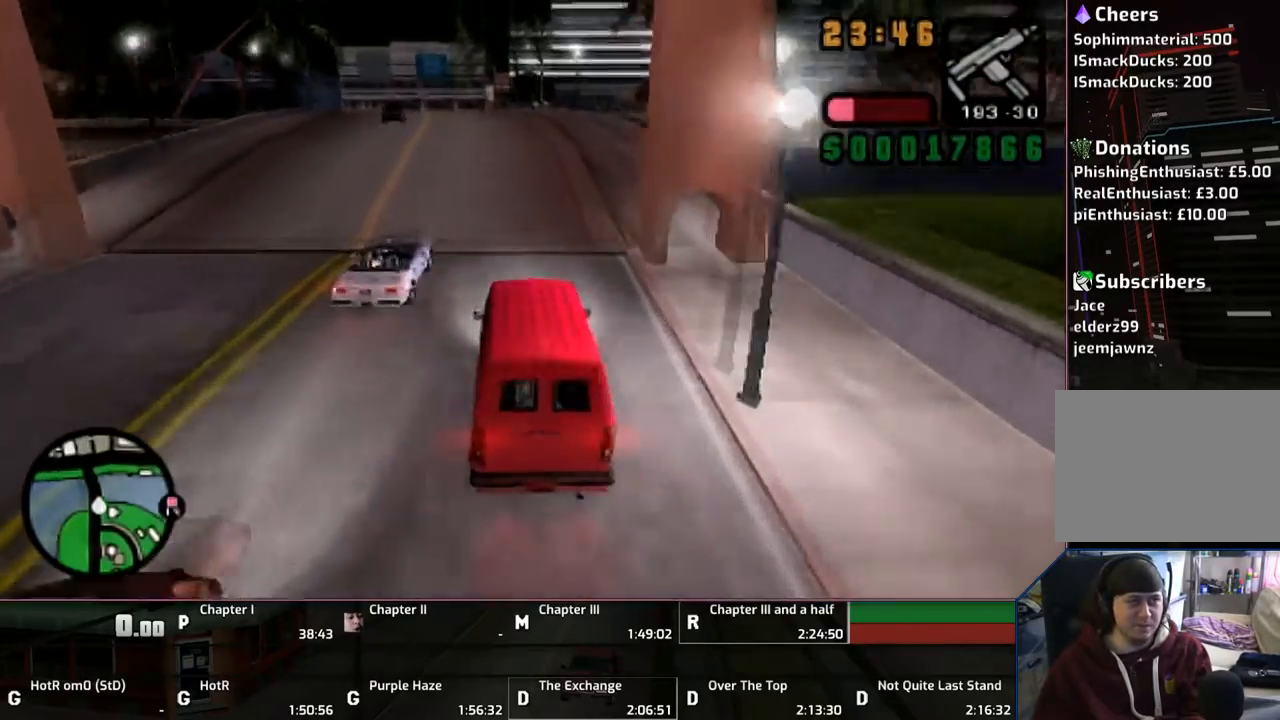
{"buttons": ["CROSS"], "left_stick": "up", "right_stick": "center", "events": [[350, "left_stick", "up"]]}
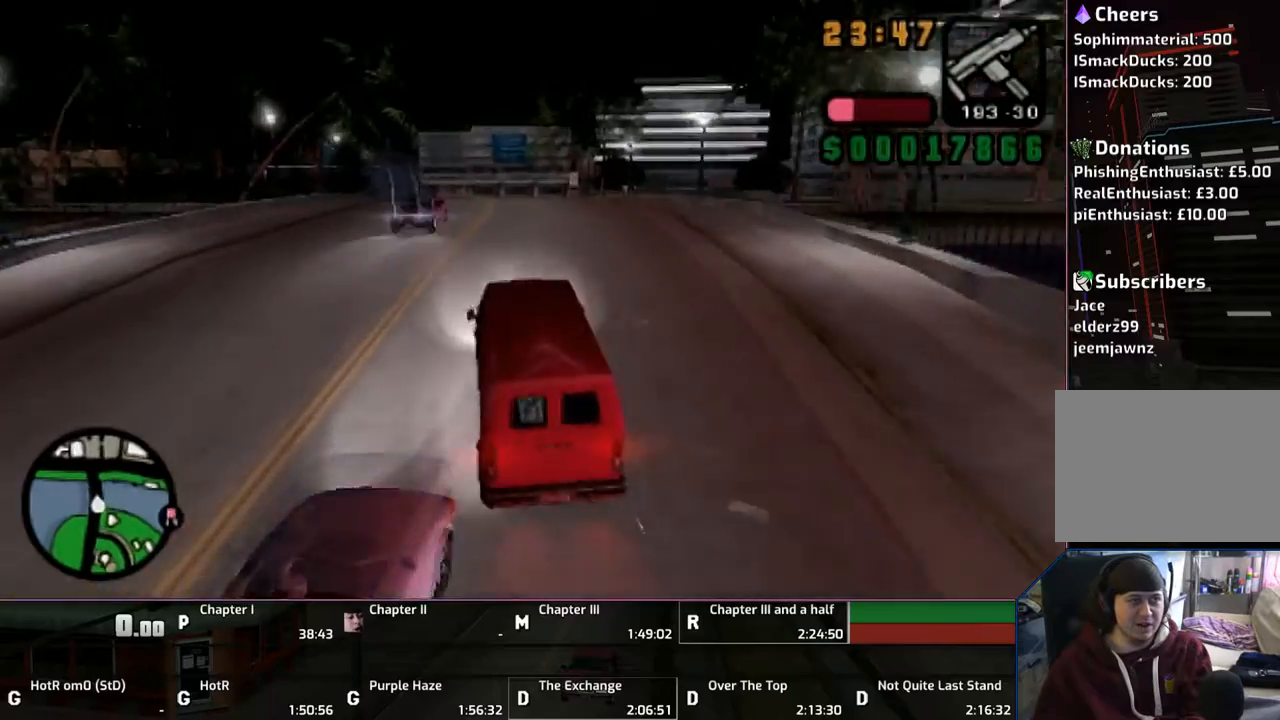
{"buttons": ["CROSS"], "left_stick": "center", "right_stick": "center", "events": [[17, "left_stick", "center"], [333, "left_stick", "up"], [450, "left_stick", "center"]]}
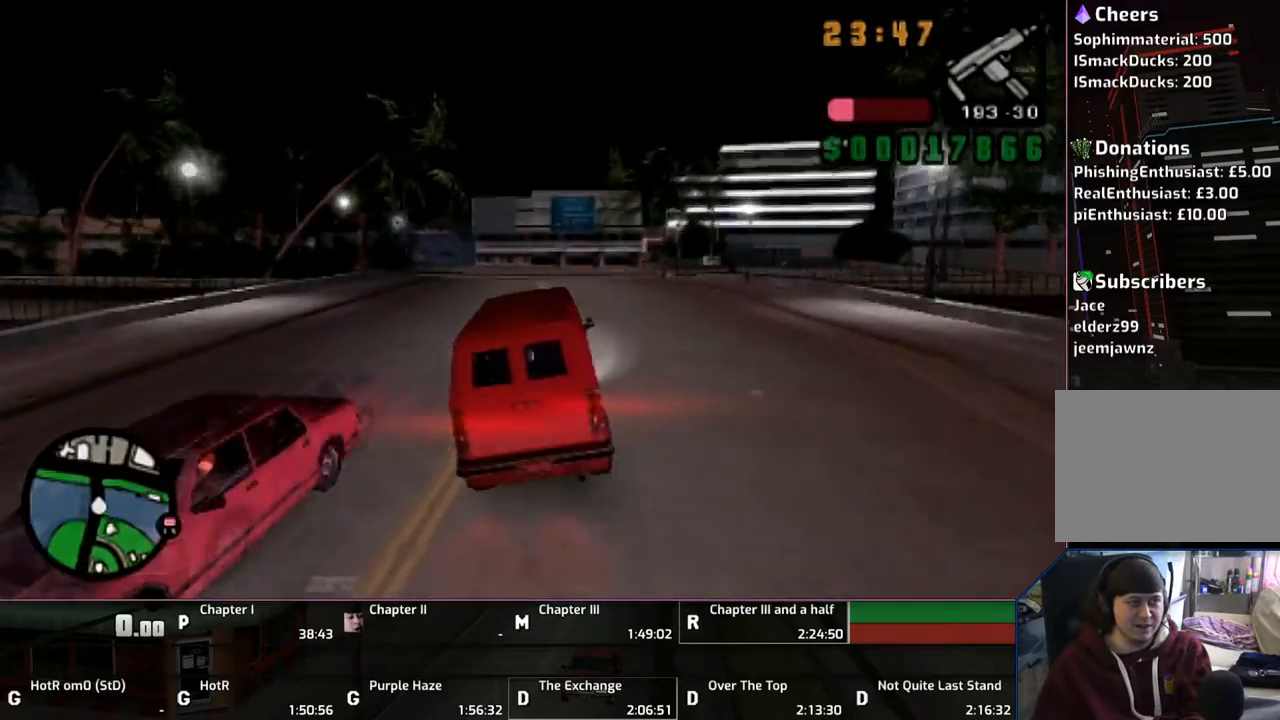
{"buttons": ["CROSS"], "left_stick": "center", "right_stick": "center", "events": [[50, "left_stick", "up"], [150, "left_stick", "center"], [317, "left_stick", "up-left"], [417, "left_stick", "center"]]}
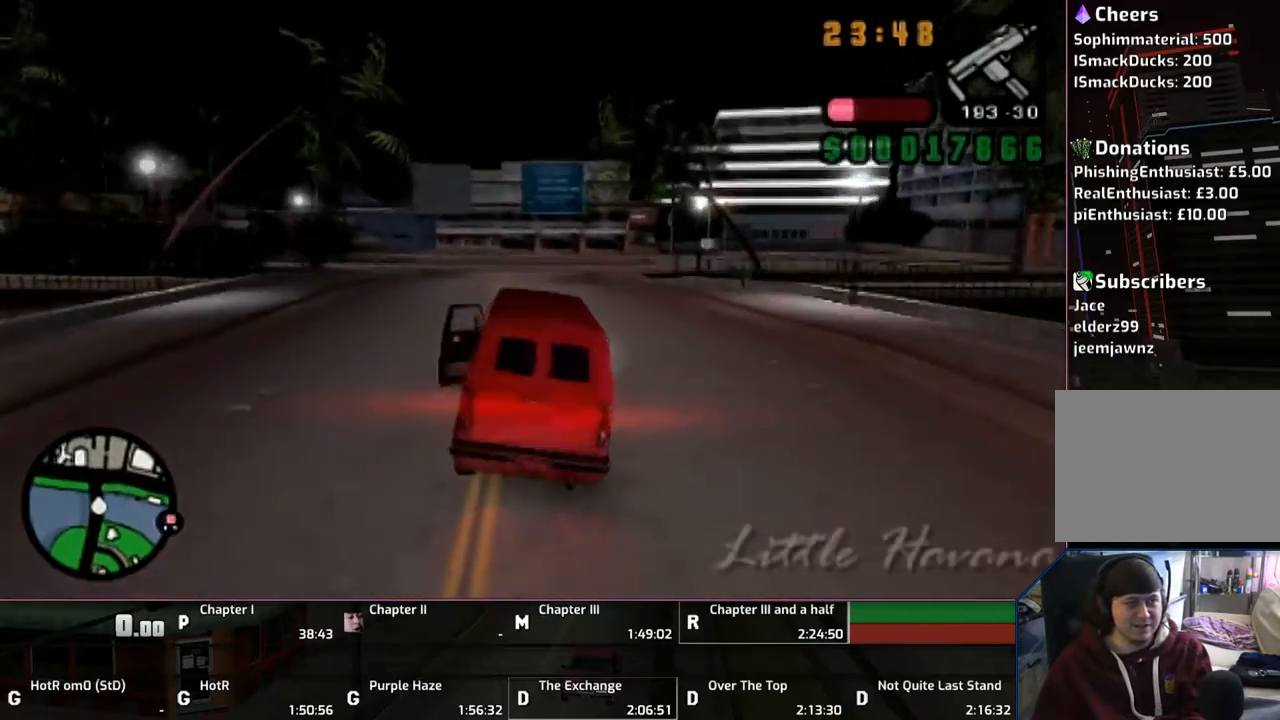
{"buttons": [], "left_stick": "center", "right_stick": "center", "events": [[133, "CROSS", "up"], [217, "SQUARE", "down"], [267, "SQUARE", "up"], [417, "SQUARE", "down"], [450, "SQUARE", "up"]]}
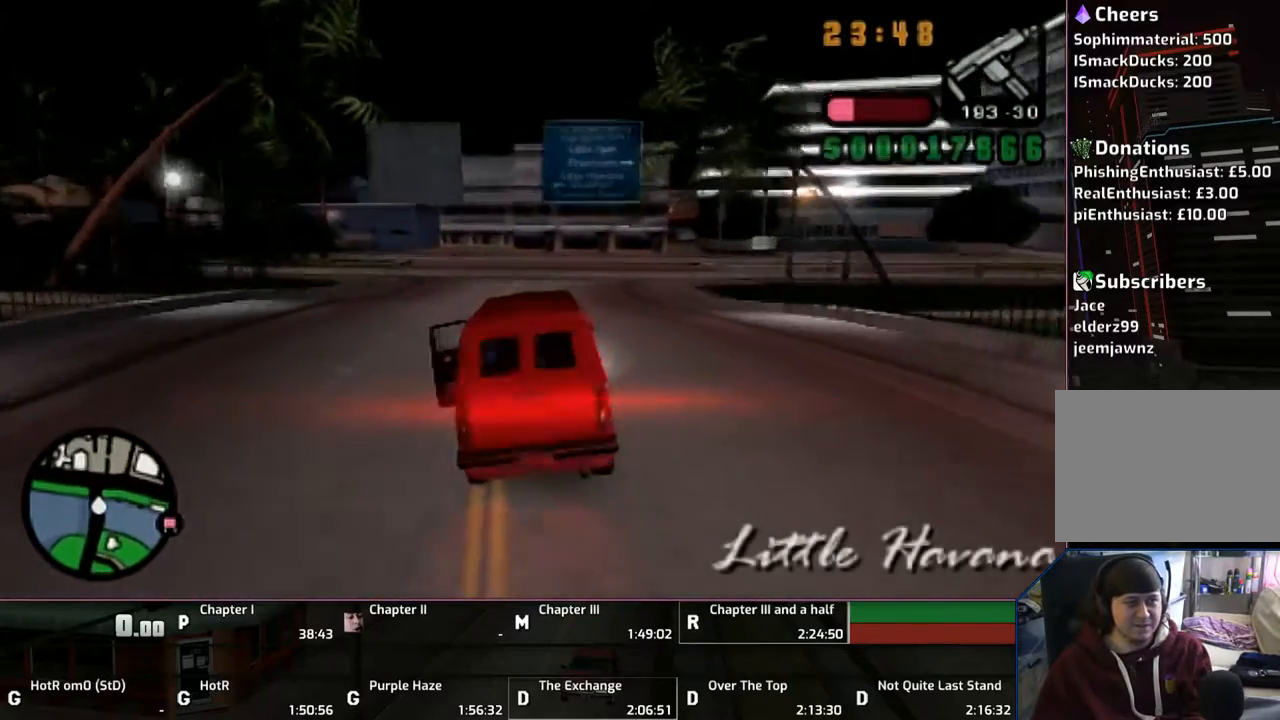
{"buttons": ["SQUARE"], "left_stick": "right", "right_stick": "center", "events": [[67, "SQUARE", "down"], [117, "SQUARE", "up"], [217, "SQUARE", "down"], [250, "SQUARE", "up"], [367, "SQUARE", "down"], [417, "SQUARE", "up"], [417, "left_stick", "right"], [467, "SQUARE", "down"]]}
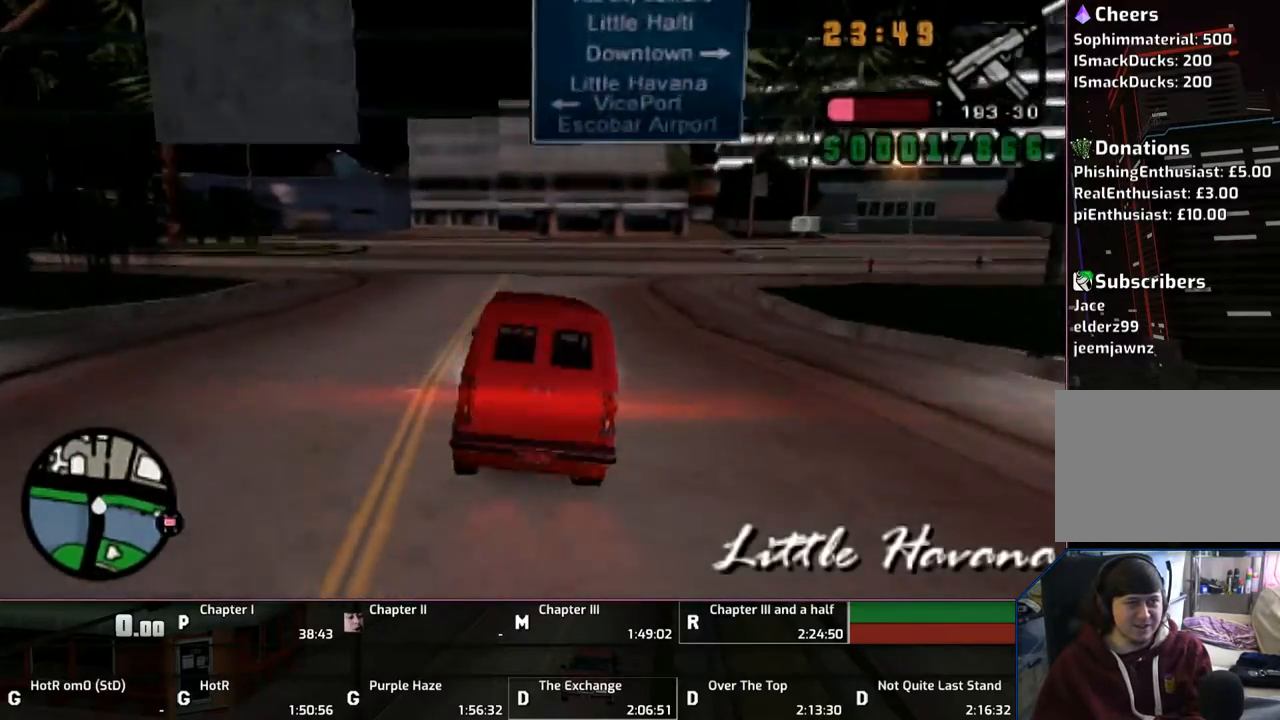
{"buttons": [], "left_stick": "right", "right_stick": "center", "events": [[117, "SQUARE", "up"], [167, "SQUARE", "down"], [233, "SQUARE", "up"], [233, "left_stick", "center"], [317, "SQUARE", "down"], [317, "left_stick", "up-left"], [367, "left_stick", "center"], [433, "left_stick", "right"], [450, "SQUARE", "up"]]}
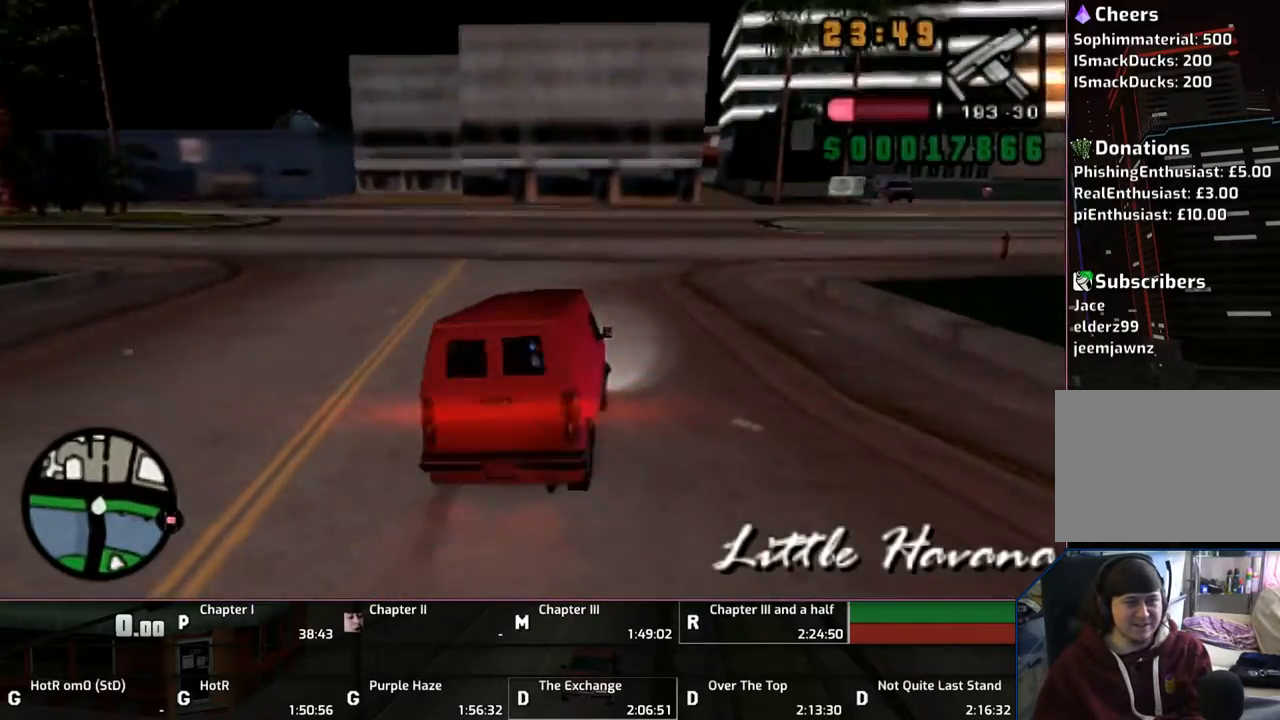
{"buttons": [], "left_stick": "right", "right_stick": "center", "events": [[283, "CROSS", "down"], [283, "SQUARE", "down"], [450, "CROSS", "up"], [450, "SQUARE", "up"]]}
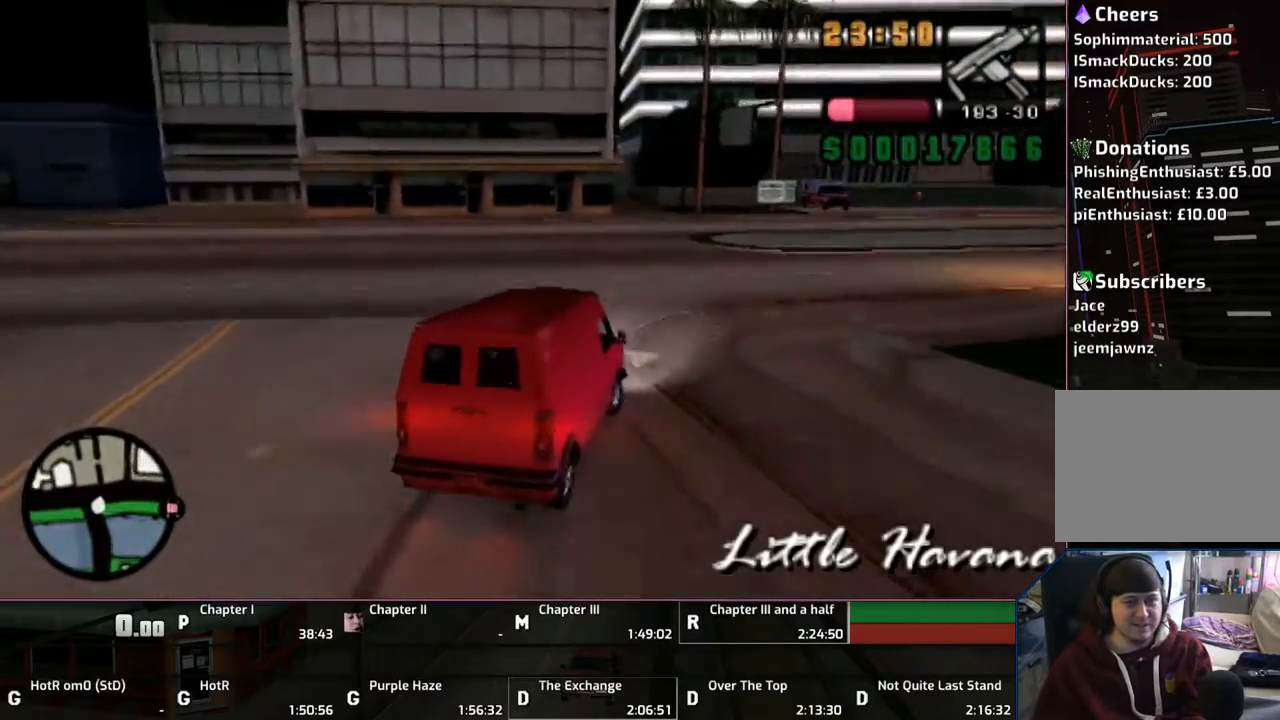
{"buttons": ["CROSS"], "left_stick": "right", "right_stick": "center", "events": [[67, "CROSS", "down"], [117, "CROSS", "up"], [250, "CROSS", "down"], [317, "CROSS", "up"], [350, "CROSS", "down"]]}
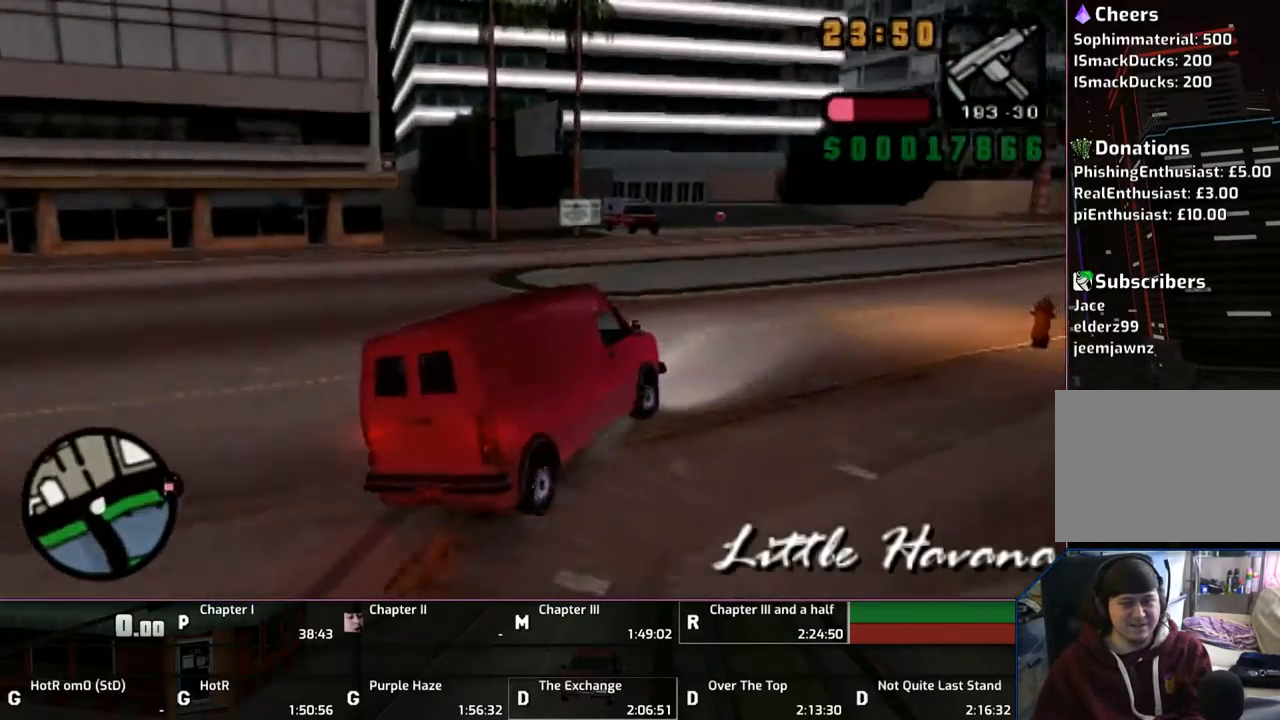
{"buttons": ["CROSS"], "left_stick": "left", "right_stick": "center", "events": [[350, "left_stick", "left"]]}
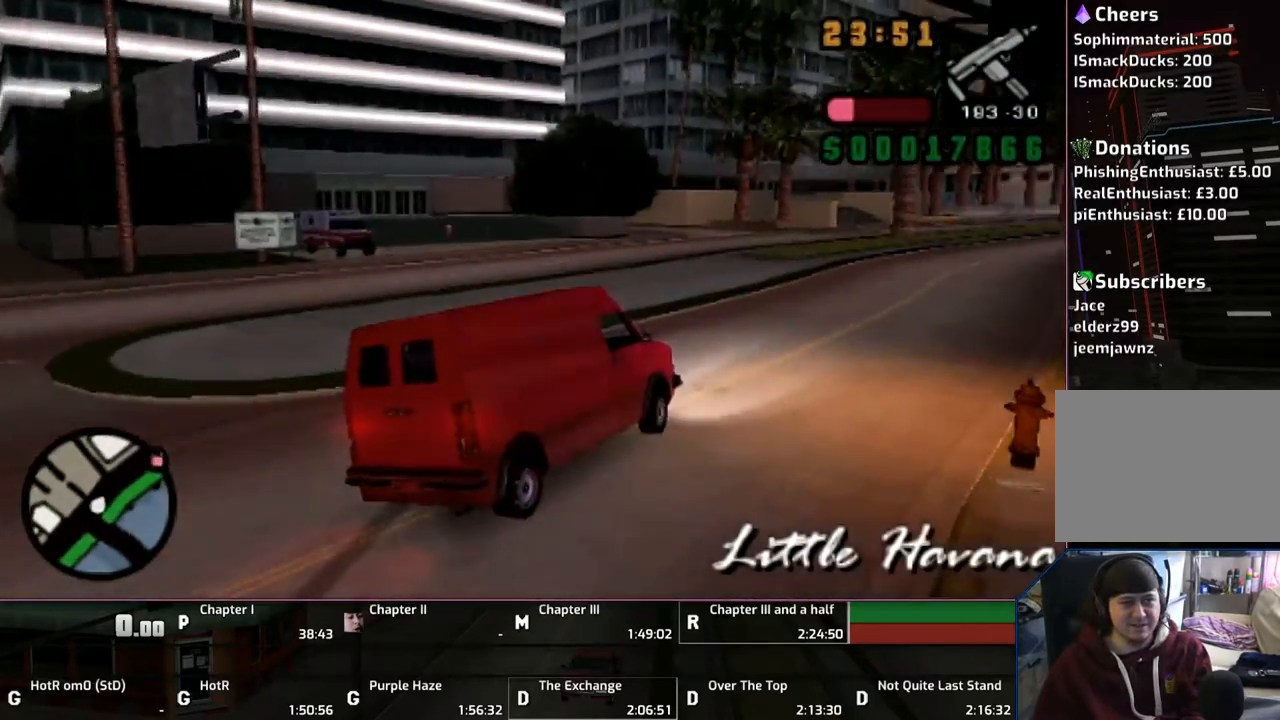
{"buttons": ["CROSS"], "left_stick": "center", "right_stick": "center"}